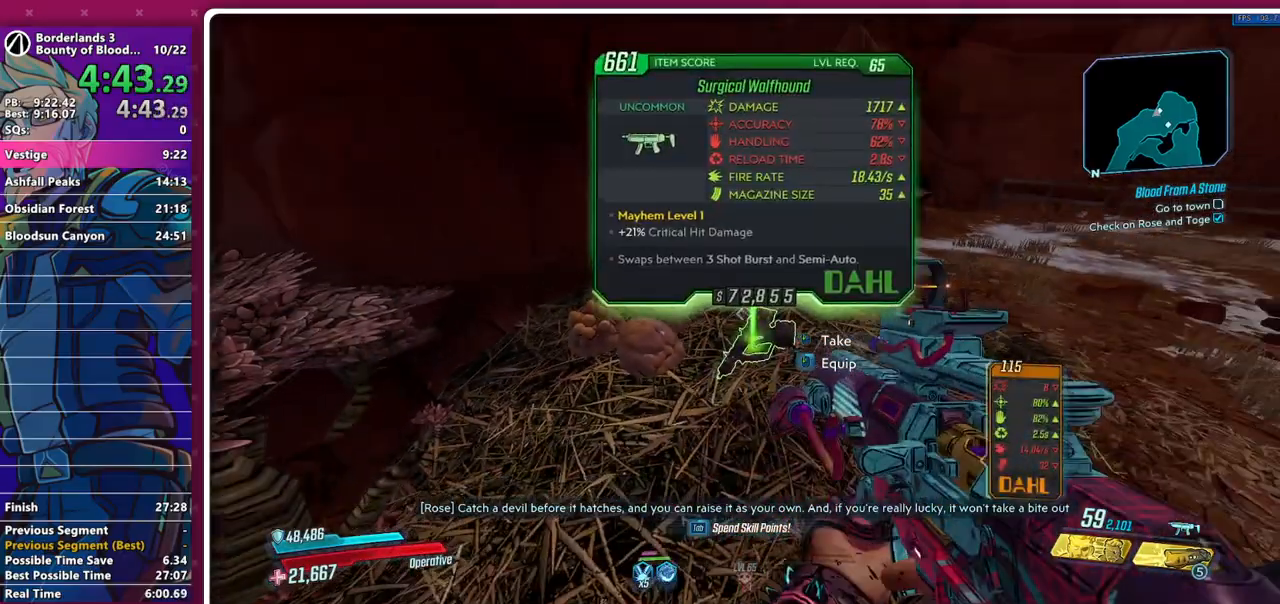
Gameplay with keyboard and mouse; each line is a JSON object with the keys and mouse buttons held at the frame after it. "events" lists presses ("down") and releases ("up") of "1", "2", "3", "4", "5", "a", "alt", "b", "c", "caps_lock", "ctrl", "d", "e", "f", "g", "q", "r", "s", "shift", "space", "t", "tab", "v", "w", "x", "z", "mouse_left", "mouse_middle", "mouse_right", "mouse_mb4", "mouse_mb5", "mouse_wheel_up" and "mouse_wheel_down" between this image and that frame as [ms after this image, input, new state], when the widget could be followed in between. "mouse_left", "mouse_middle", "mouse_right", "mouse_mb4", "mouse_mb5", "mouse_wheel_up", "mouse_wheel_down" = the "left", "middle", "right", "mb4", "mb5", "wheel_up", "wheel_down" buttons of the "mouse" list. No other keys are recorded. Not read: mouse_move other_keys.
{"keys": ["d", "w"], "mouse": [], "events": [[233, "mouse_right", "down"], [333, "mouse_right", "up"], [433, "w", "down"], [467, "d", "down"]]}
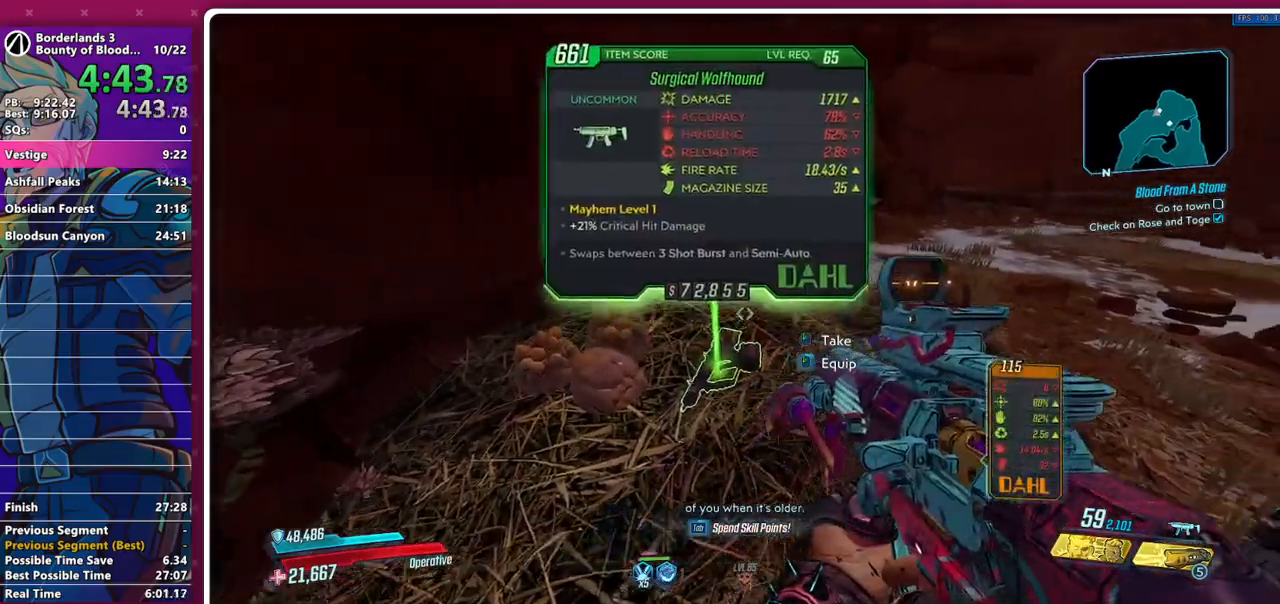
{"keys": ["w"], "mouse": [], "events": [[17, "shift", "down"], [17, "space", "down"], [67, "d", "up"], [117, "shift", "up"], [200, "d", "down"], [200, "space", "up"], [450, "d", "up"]]}
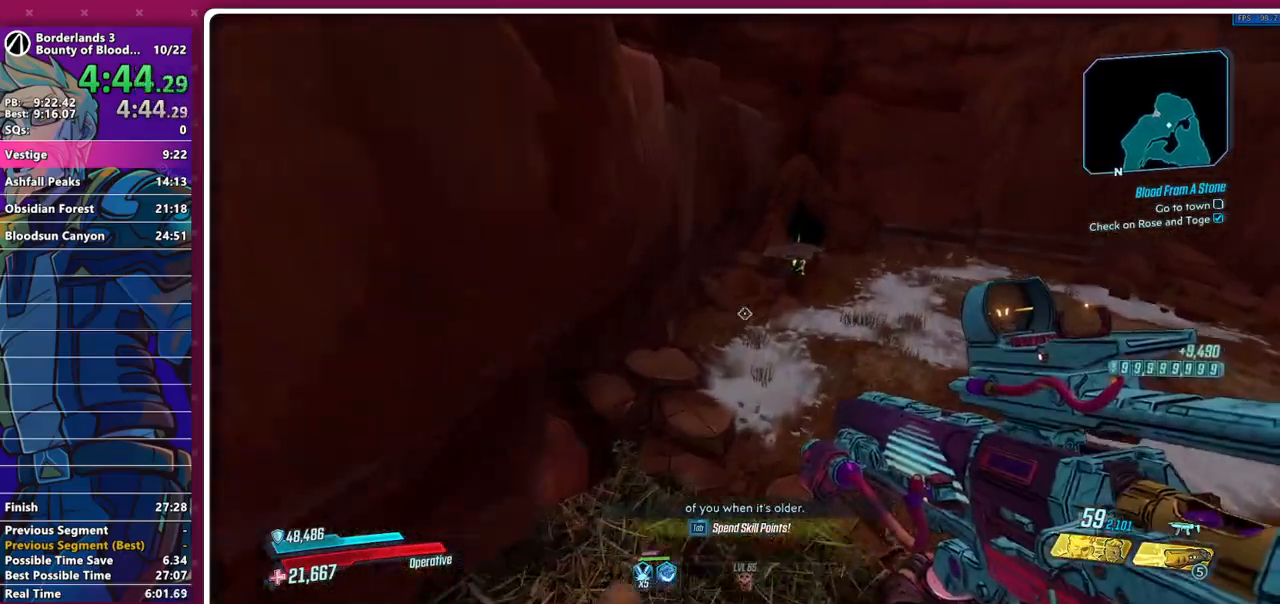
{"keys": ["w"], "mouse": [], "events": [[183, "d", "down"], [417, "d", "up"]]}
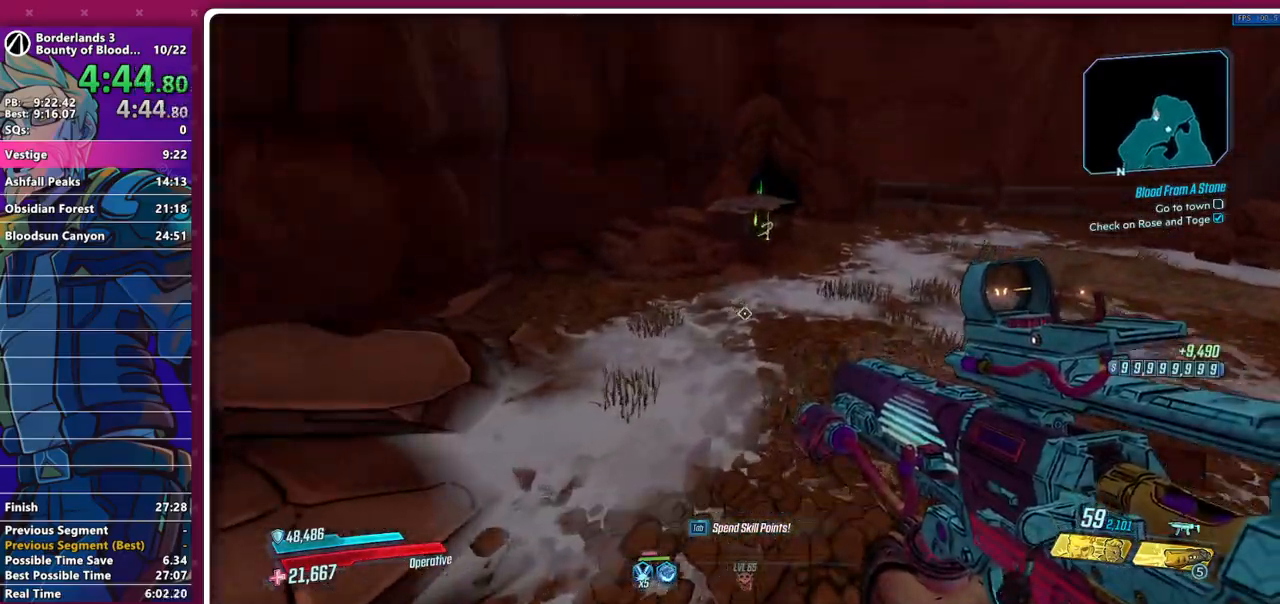
{"keys": ["w"], "mouse": [], "events": [[50, "d", "down"], [200, "d", "up"]]}
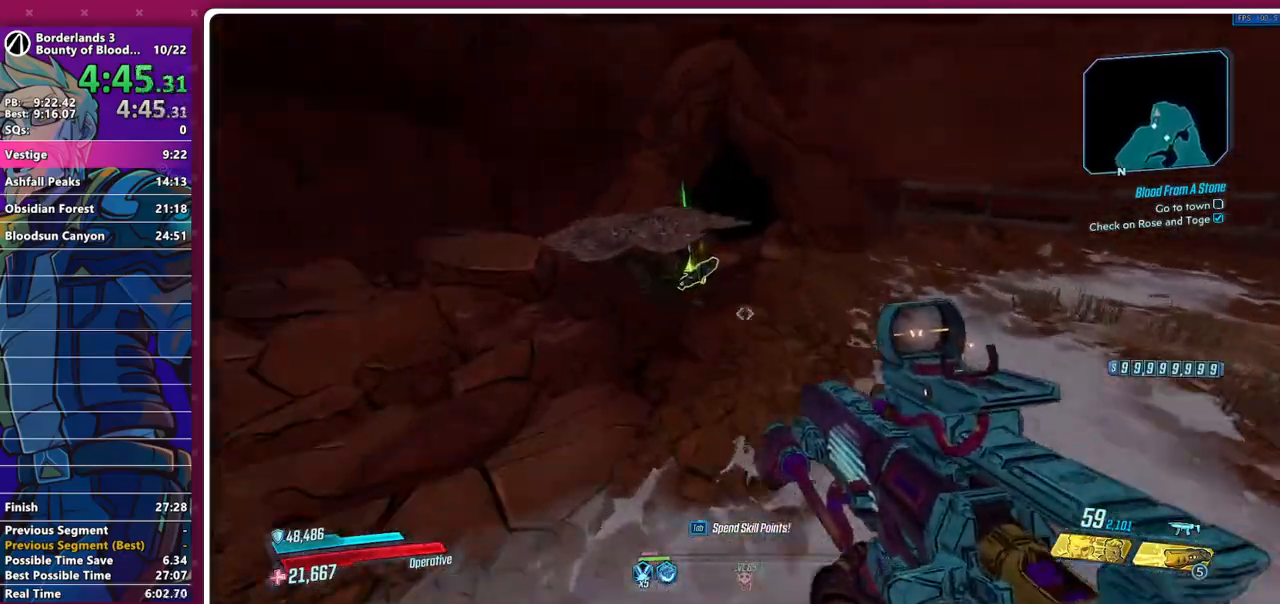
{"keys": [], "mouse": [], "events": [[17, "w", "up"], [167, "d", "down"], [250, "d", "up"]]}
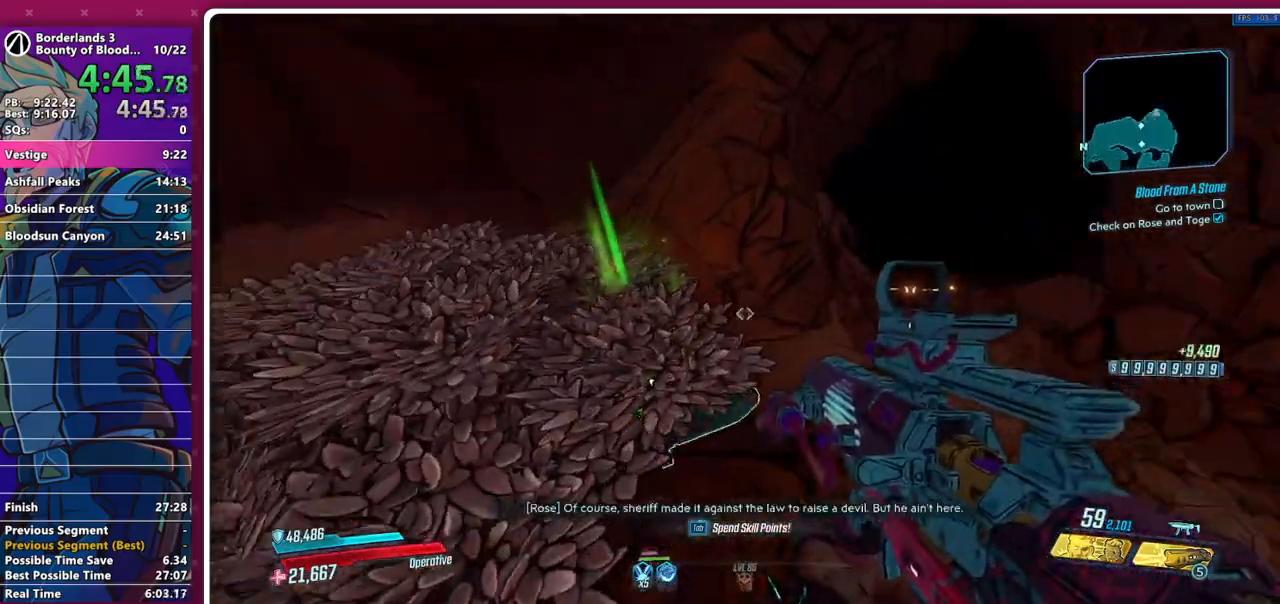
{"keys": [], "mouse": [], "events": []}
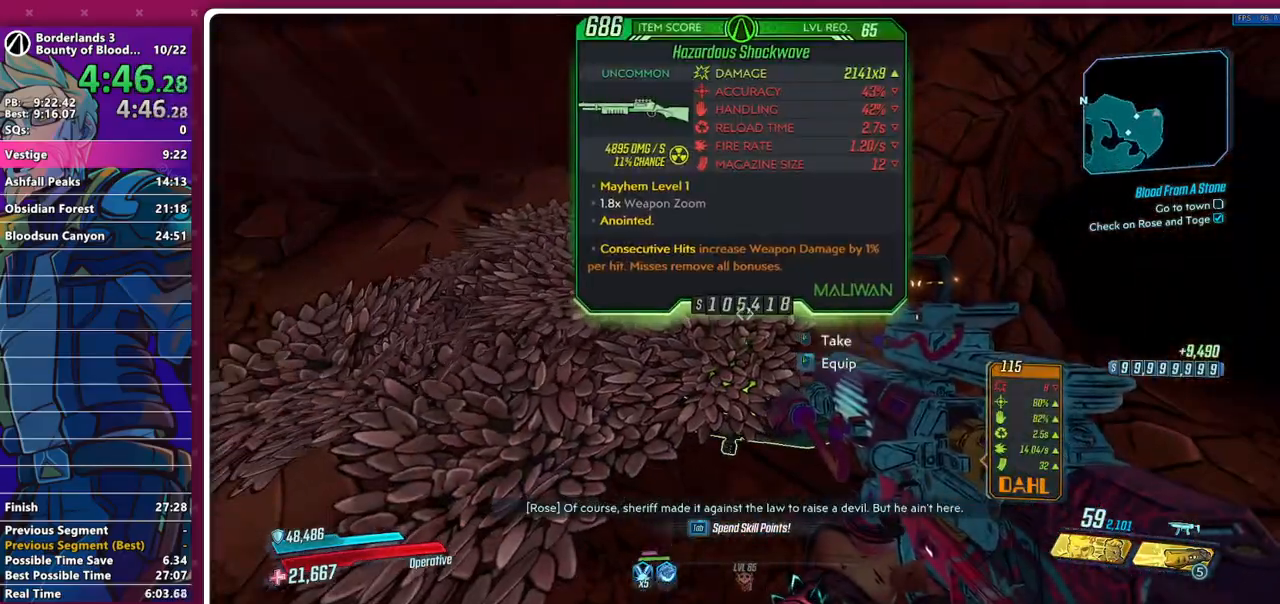
{"keys": ["s"], "mouse": [], "events": [[433, "s", "down"]]}
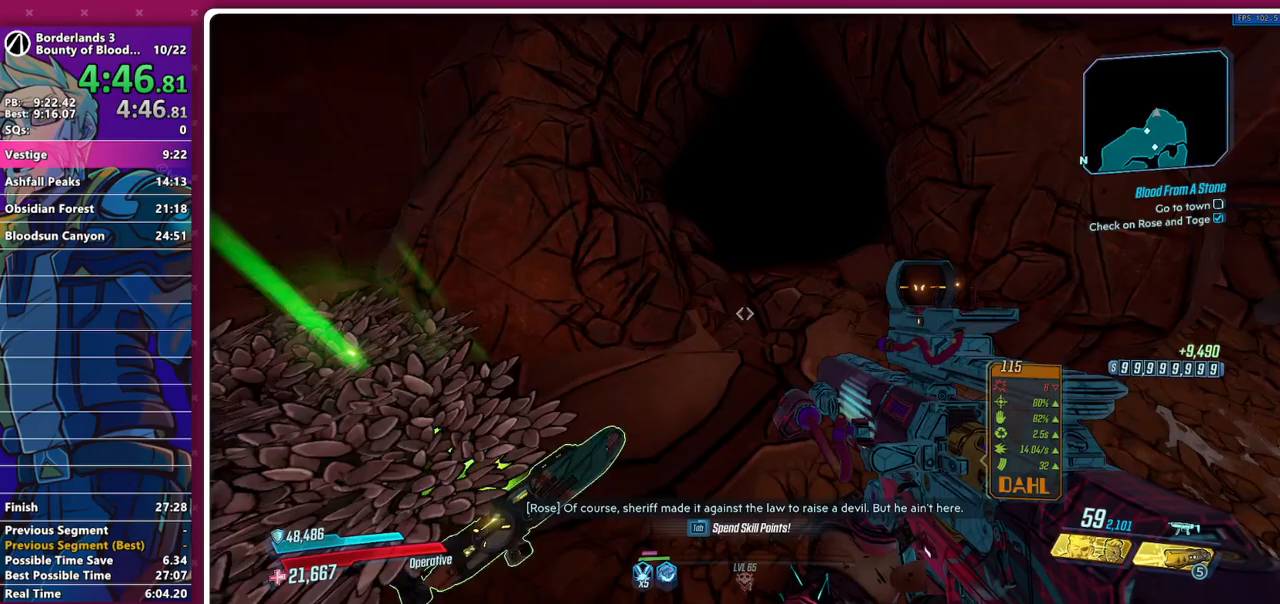
{"keys": ["w"], "mouse": [], "events": [[17, "d", "down"], [17, "s", "up"], [117, "shift", "down"], [117, "w", "down"], [167, "d", "up"], [300, "shift", "up"]]}
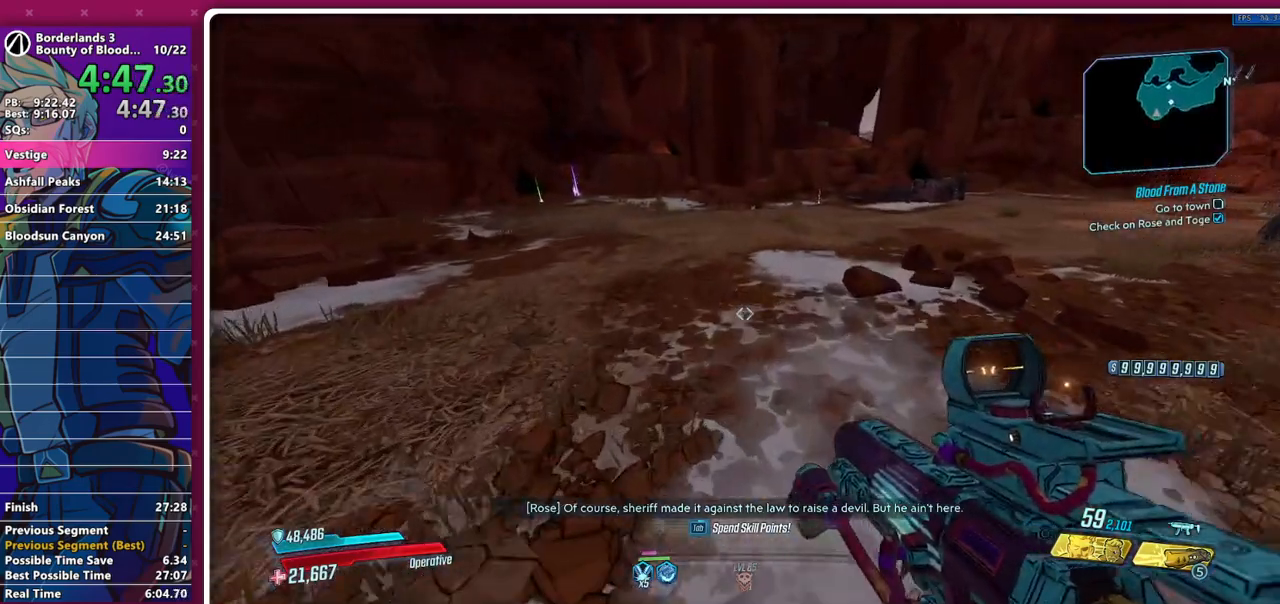
{"keys": ["w"], "mouse": [], "events": []}
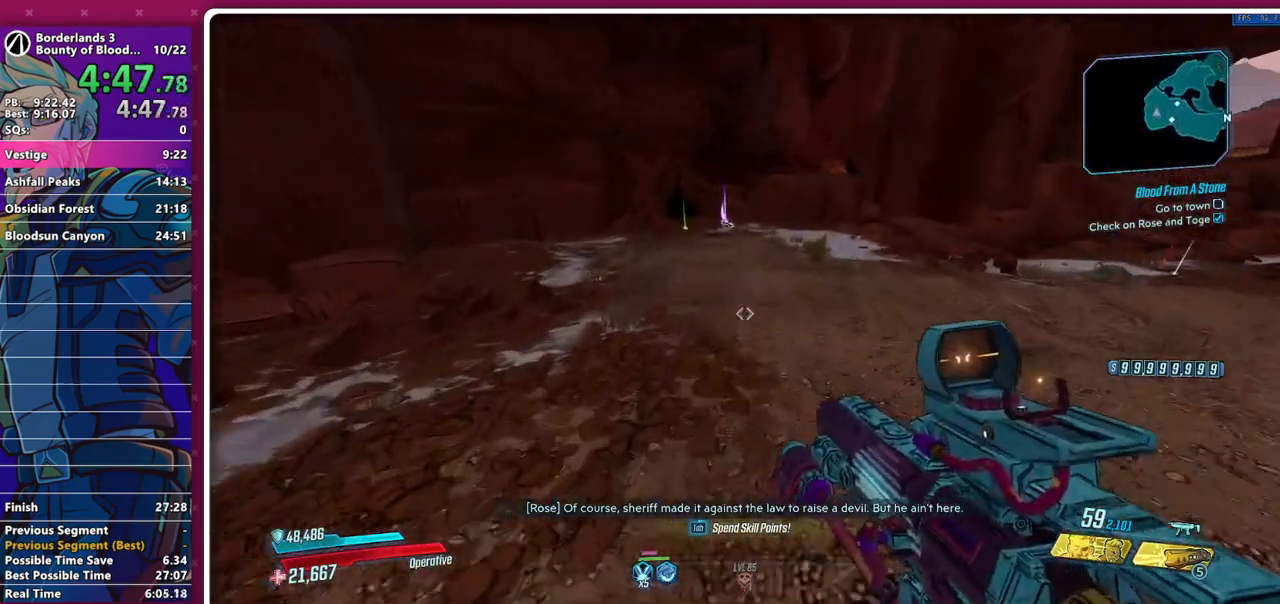
{"keys": ["w"], "mouse": [], "events": []}
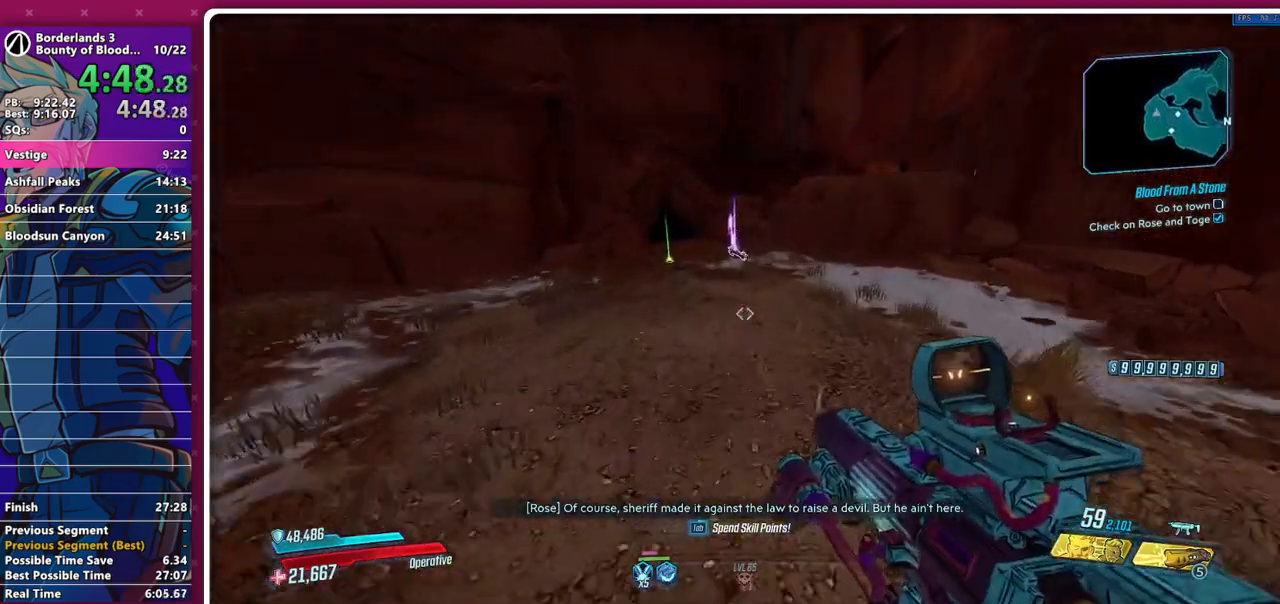
{"keys": [], "mouse": [], "events": [[400, "w", "up"]]}
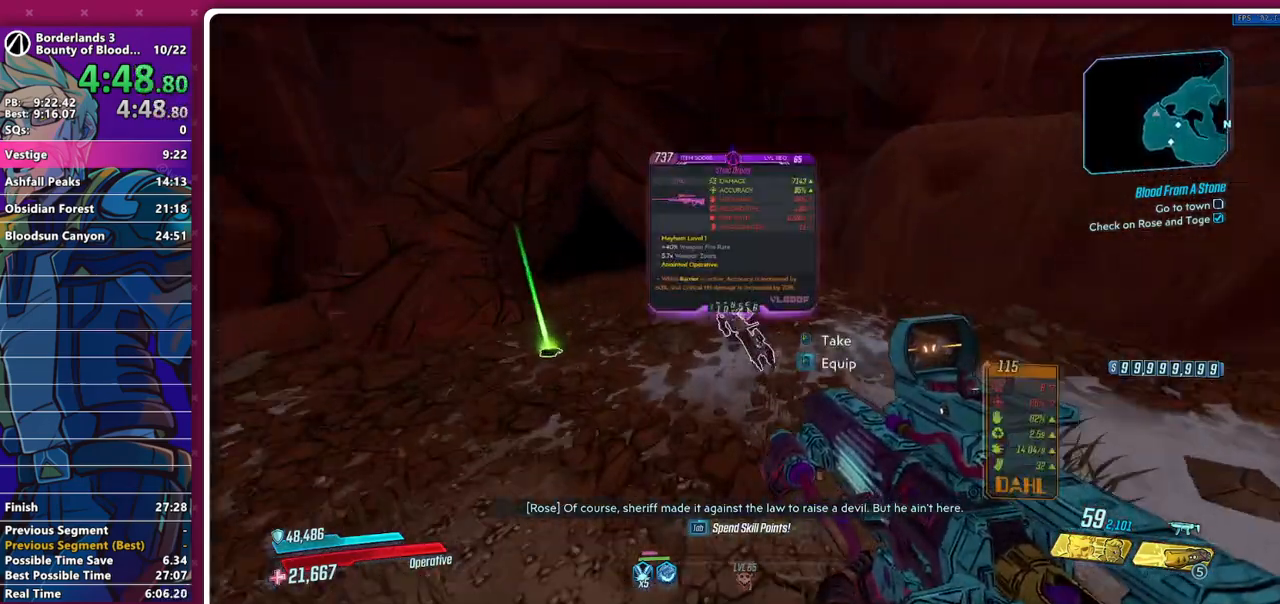
{"keys": [], "mouse": [], "events": [[83, "s", "down"], [183, "s", "up"]]}
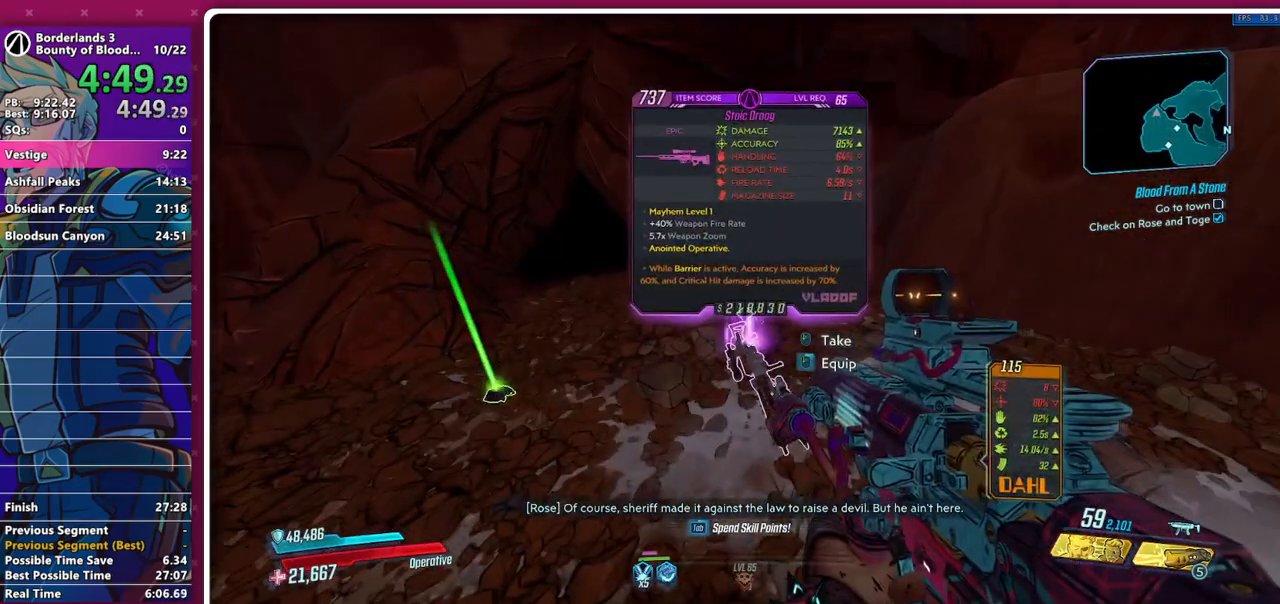
{"keys": [], "mouse": [], "events": []}
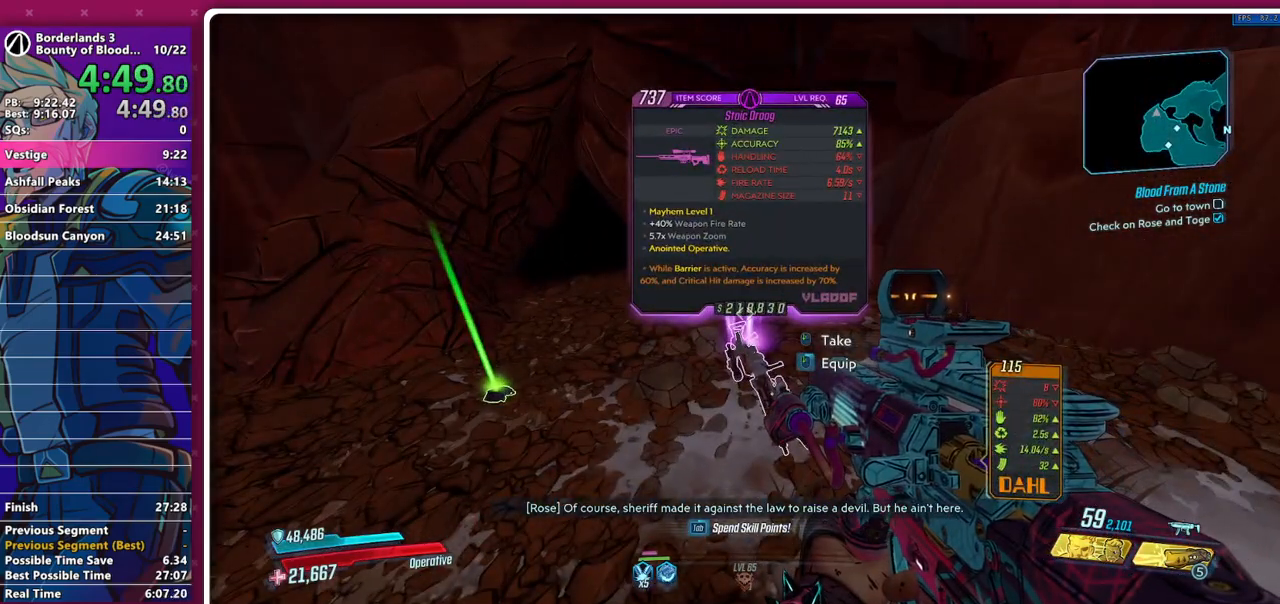
{"keys": [], "mouse": ["right"], "events": [[17, "mouse_right", "down"], [117, "mouse_right", "up"], [483, "mouse_right", "down"]]}
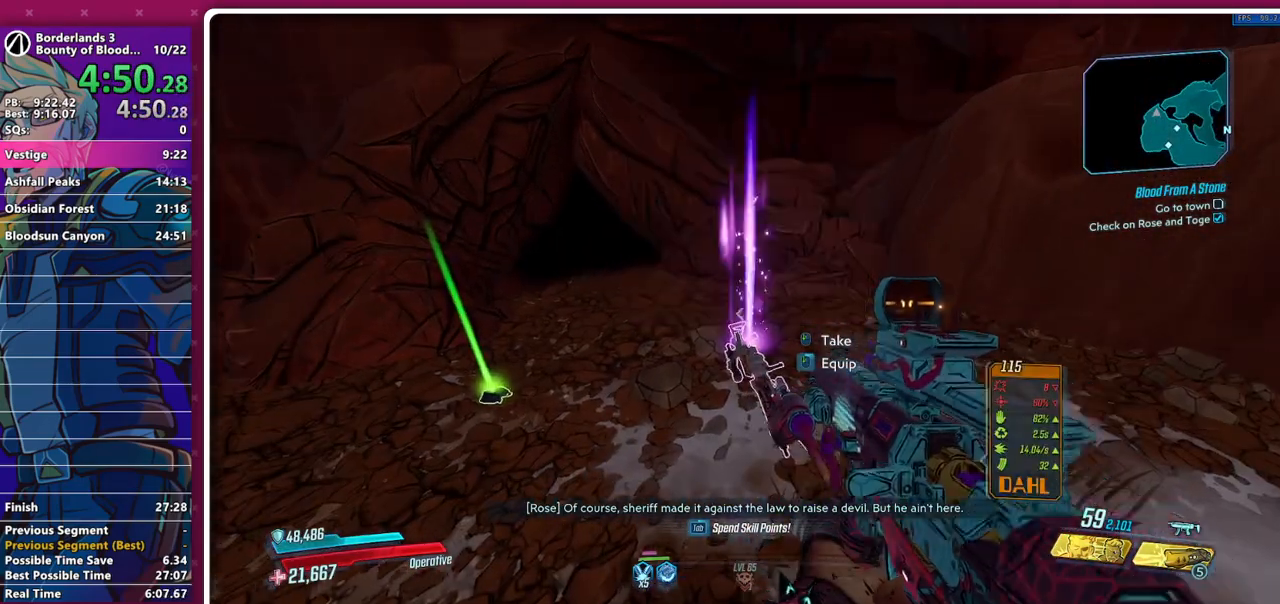
{"keys": [], "mouse": [], "events": [[33, "mouse_right", "up"], [367, "mouse_right", "down"], [417, "mouse_right", "up"]]}
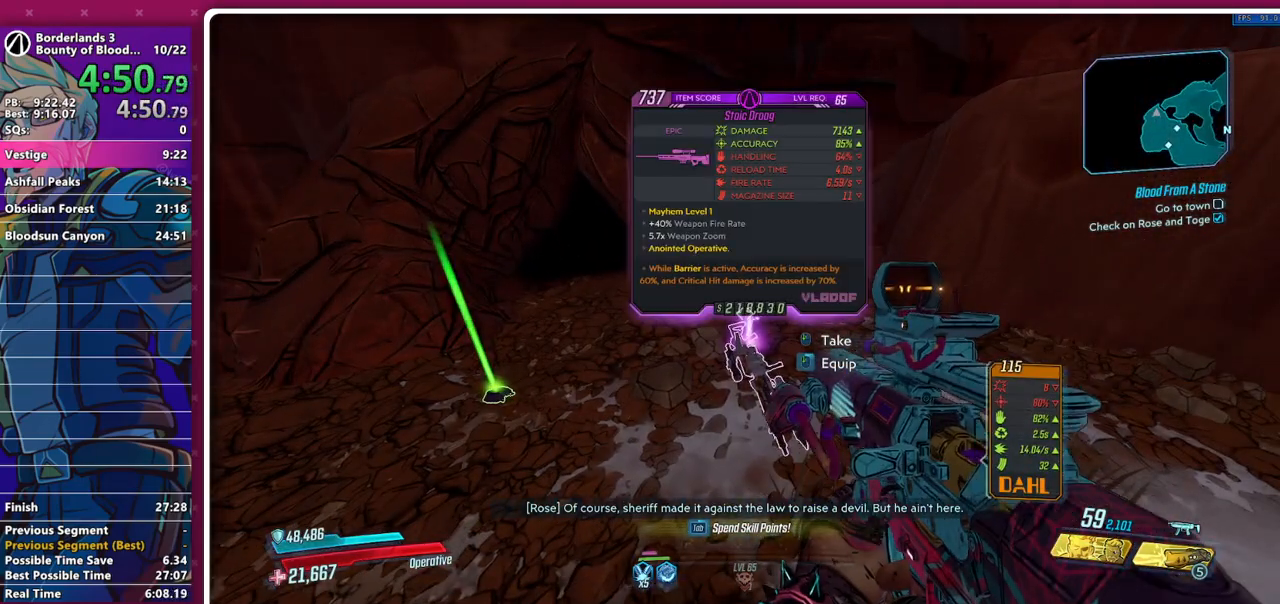
{"keys": [], "mouse": [], "events": [[200, "mouse_right", "down"], [233, "mouse_right", "up"]]}
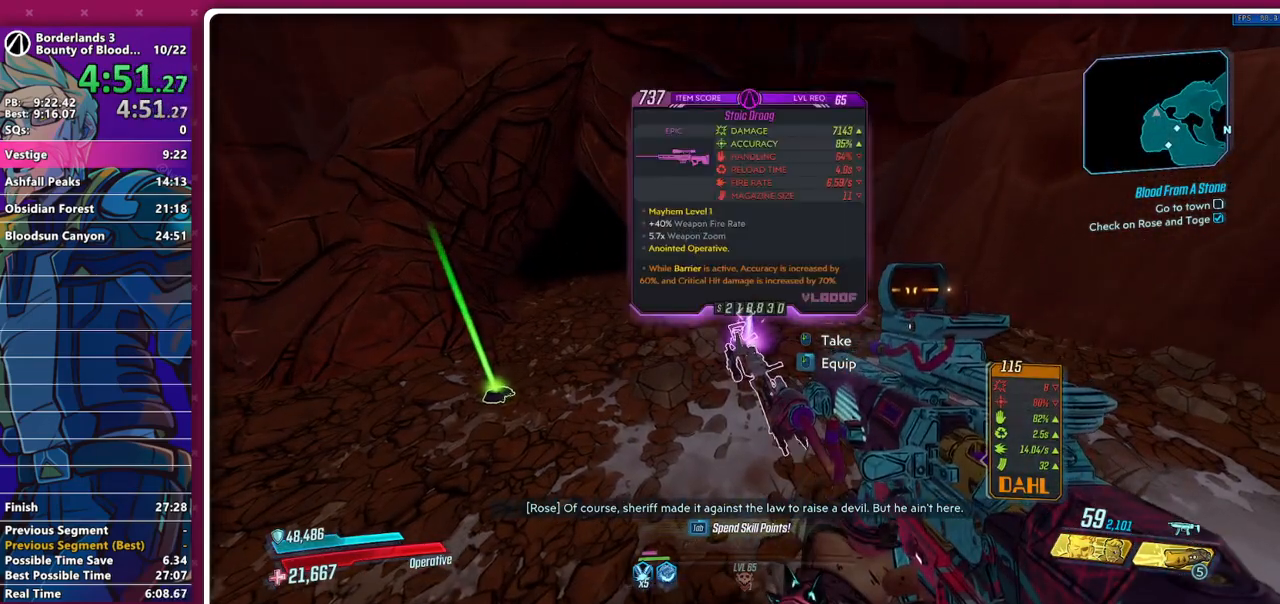
{"keys": ["s"], "mouse": [], "events": [[400, "mouse_right", "down"], [483, "mouse_right", "up"], [483, "s", "down"]]}
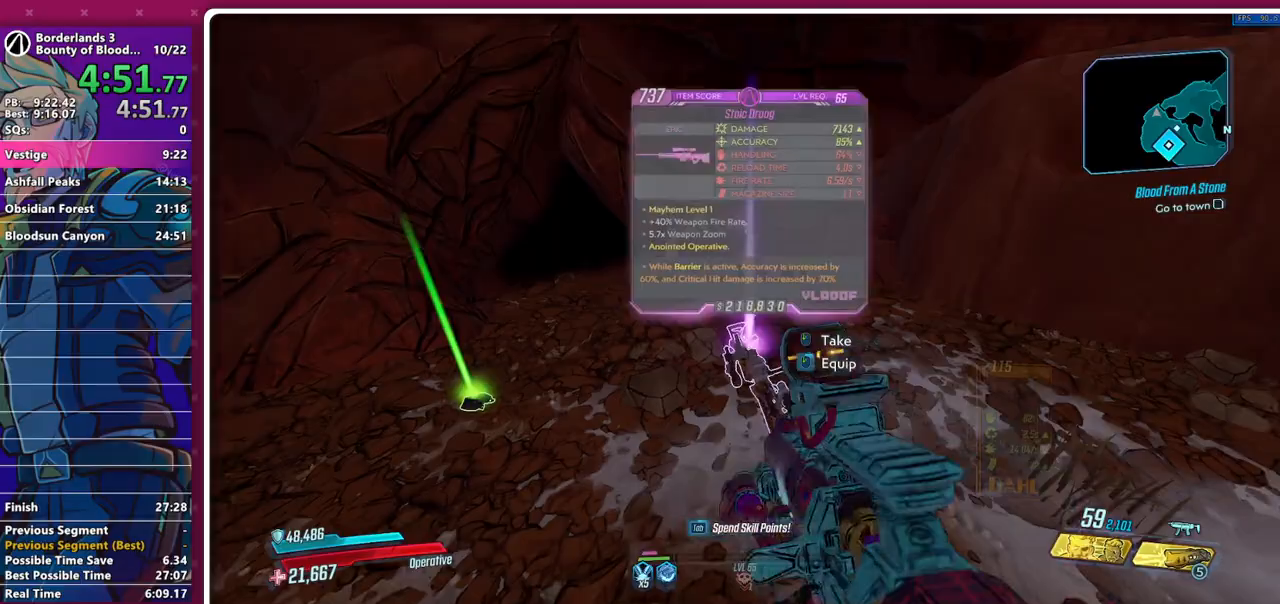
{"keys": ["w"], "mouse": [], "events": [[83, "d", "down"], [83, "s", "up"], [183, "shift", "down"], [217, "d", "up"], [217, "w", "down"], [267, "shift", "up"], [367, "shift", "down"], [500, "shift", "up"]]}
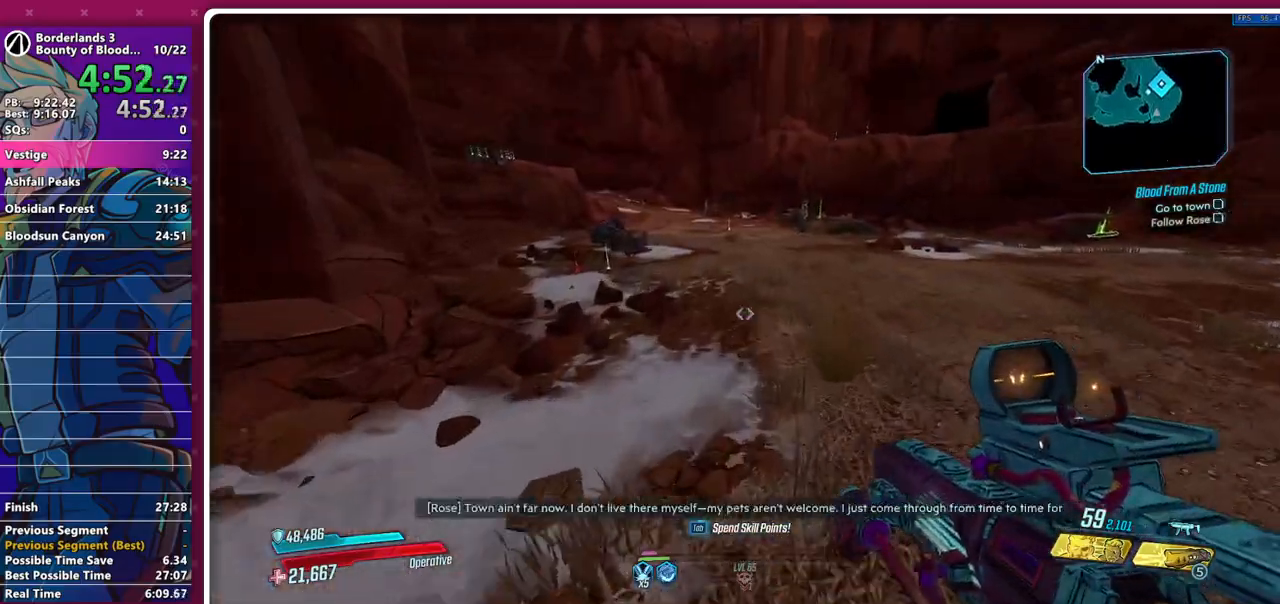
{"keys": ["w"], "mouse": [], "events": [[283, "space", "down"], [333, "space", "up"]]}
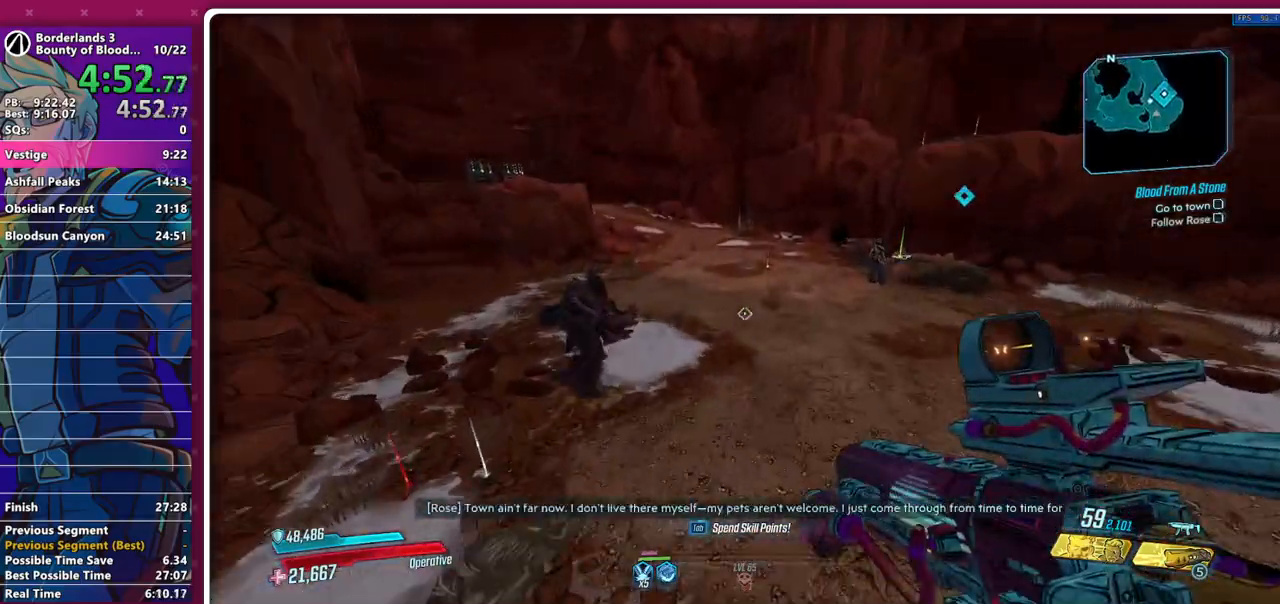
{"keys": ["a", "w"], "mouse": [], "events": [[200, "a", "down"], [350, "a", "up"], [483, "a", "down"]]}
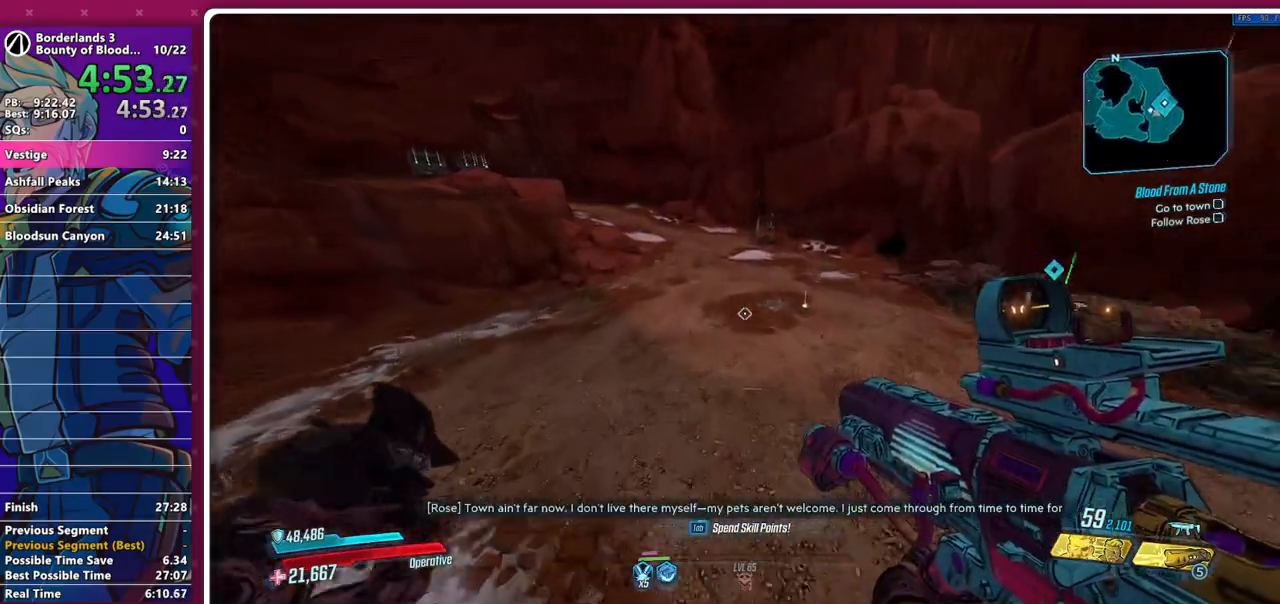
{"keys": ["a", "w"], "mouse": [], "events": [[133, "a", "up"], [317, "space", "down"], [417, "a", "down"], [450, "space", "up"]]}
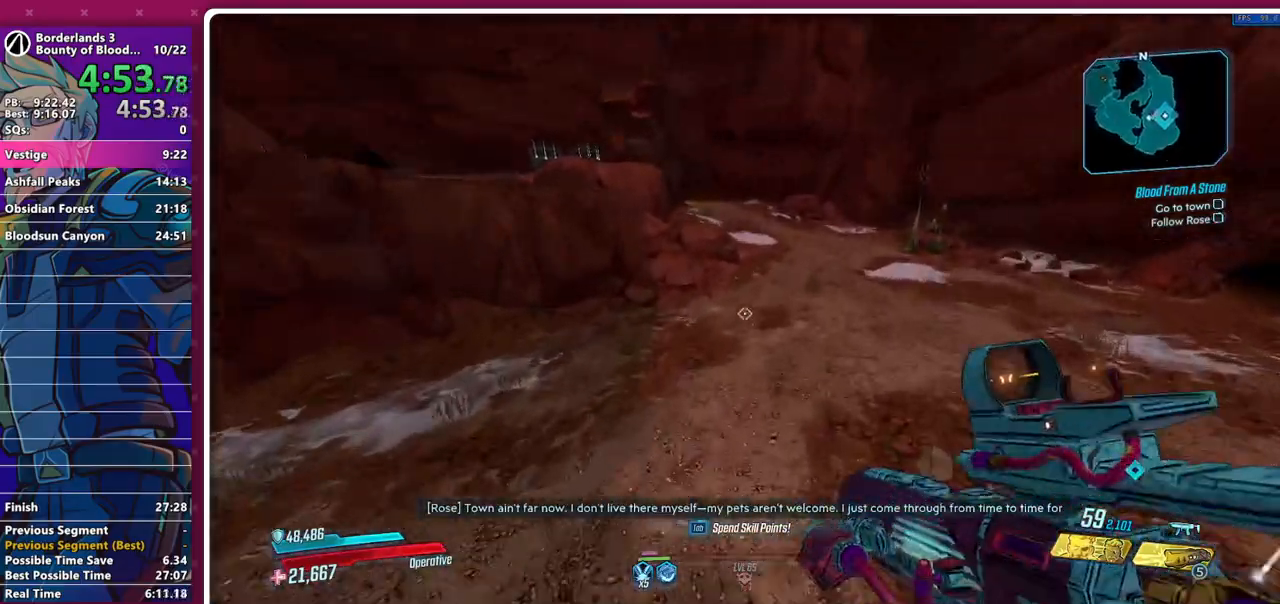
{"keys": ["a", "w"], "mouse": [], "events": [[283, "a", "up"], [467, "a", "down"]]}
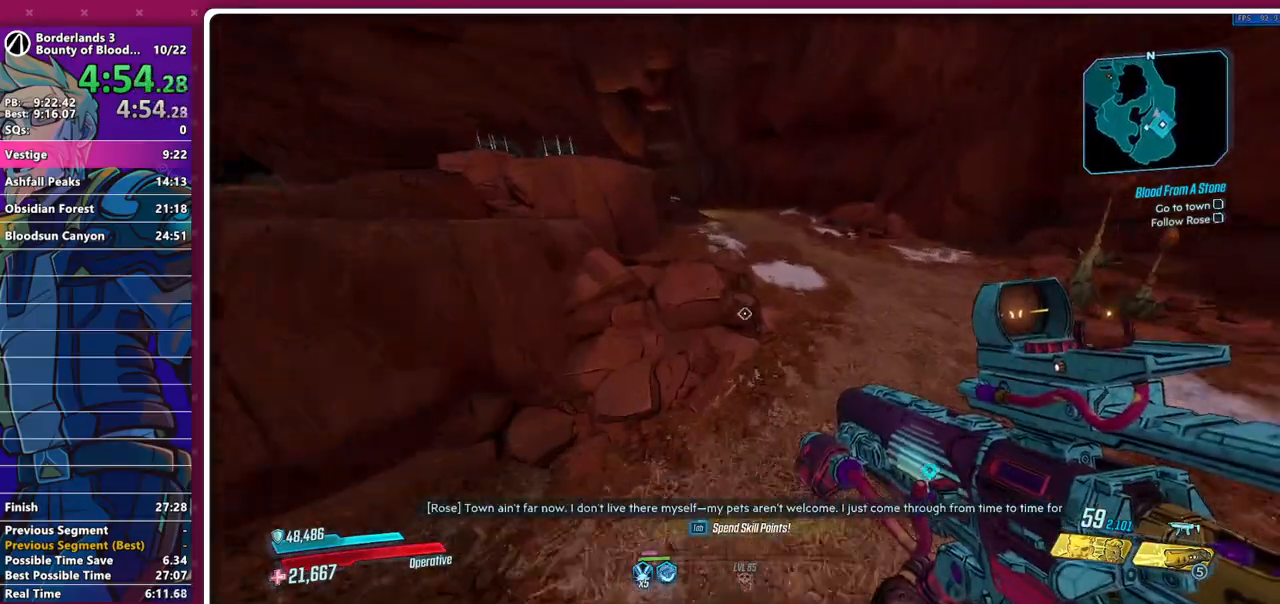
{"keys": ["space", "w"], "mouse": [], "events": [[117, "a", "up"], [350, "space", "down"]]}
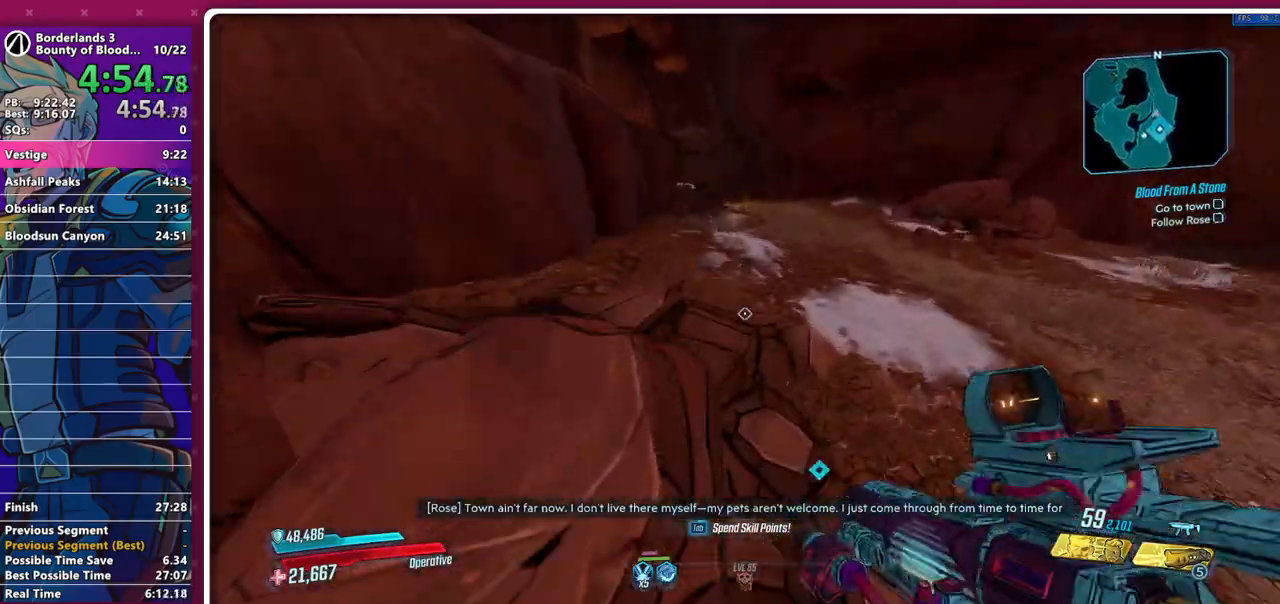
{"keys": ["w"], "mouse": [], "events": [[83, "space", "up"], [217, "a", "down"], [417, "a", "up"]]}
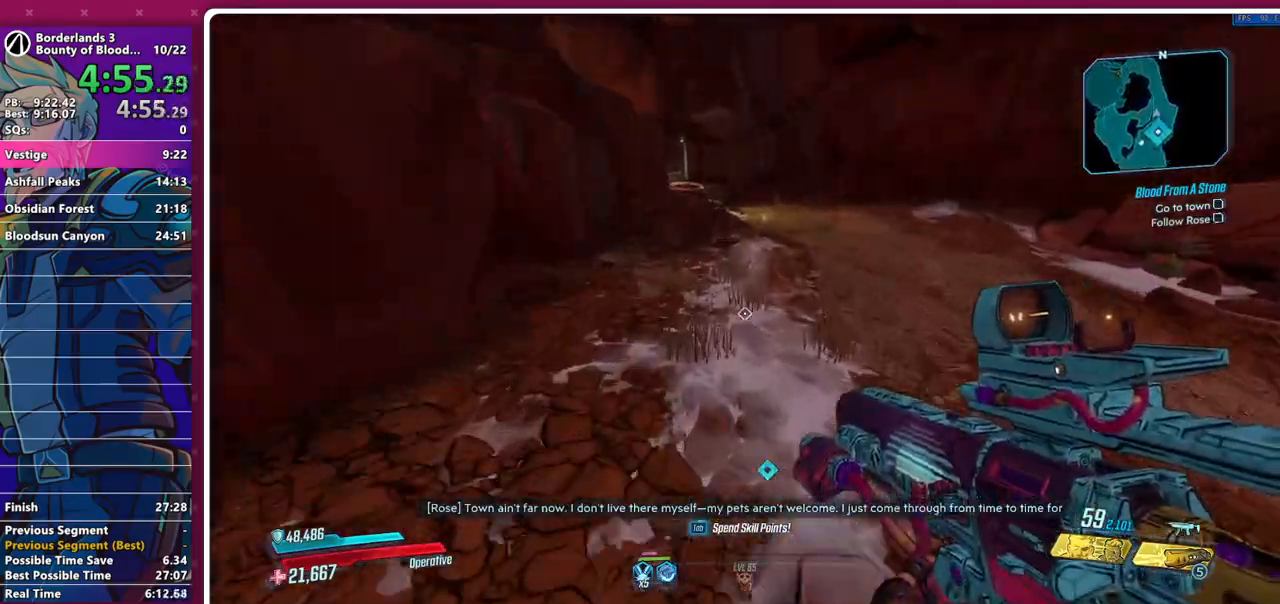
{"keys": ["a", "w"], "mouse": [], "events": [[100, "space", "down"], [383, "space", "up"], [433, "a", "down"]]}
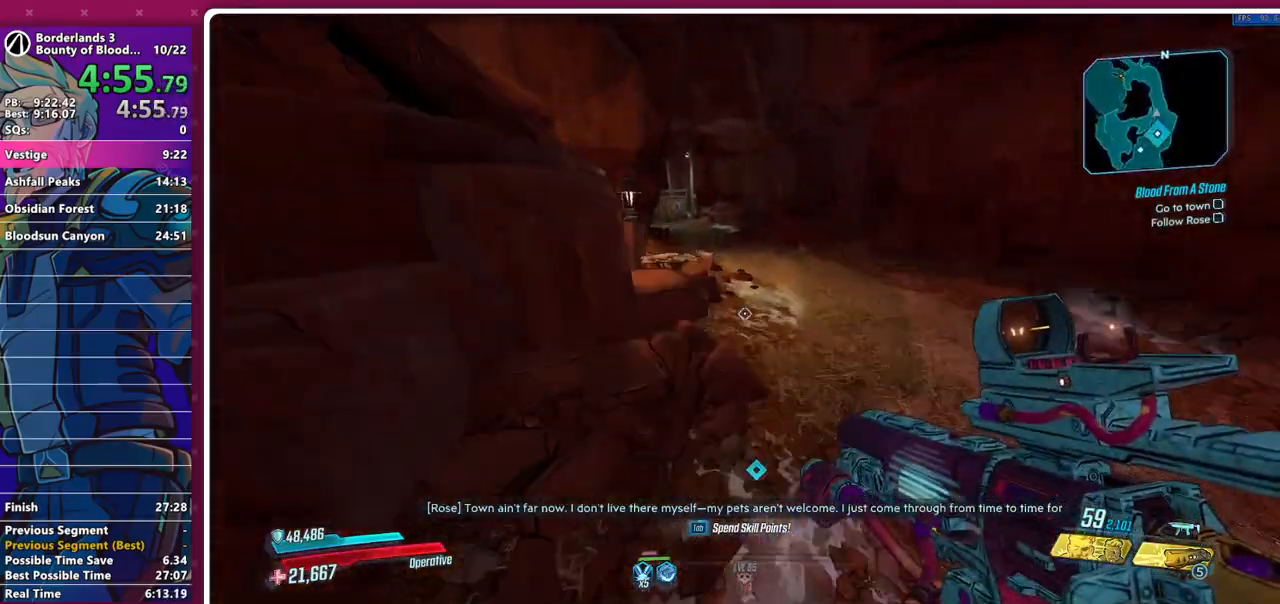
{"keys": ["space", "w"], "mouse": [], "events": [[200, "a", "up"], [400, "space", "down"]]}